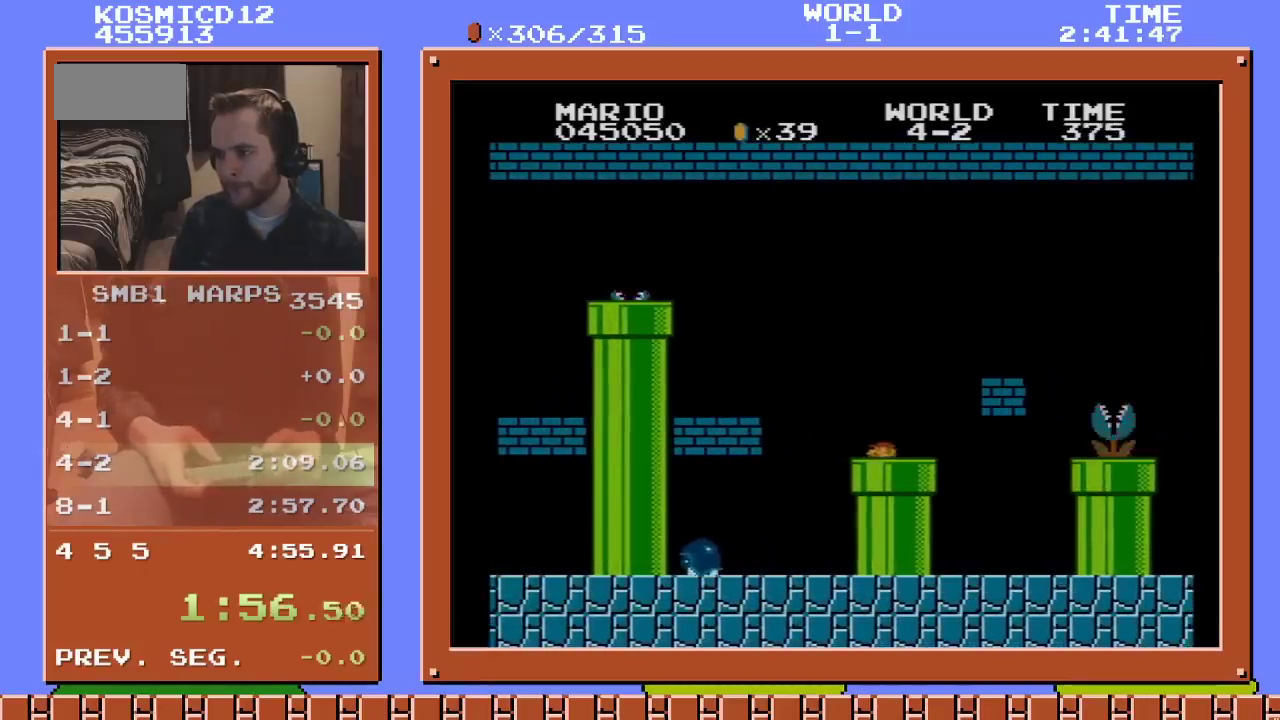
Gameplay with a controller (Nintendo layout); each line is a JSON object with the inputs held at the frame after it (dt_ms = milliseconds from this image to that frame). "events" lists button and stick changes between this image and that frame as [ms after this image, input, new state], when the widget could be followed in between. Not read: L3 R3.
{"dt_ms": 500, "buttons": ["B", "DPAD_RIGHT"], "events": [[133, "DPAD_DOWN", "up"]]}
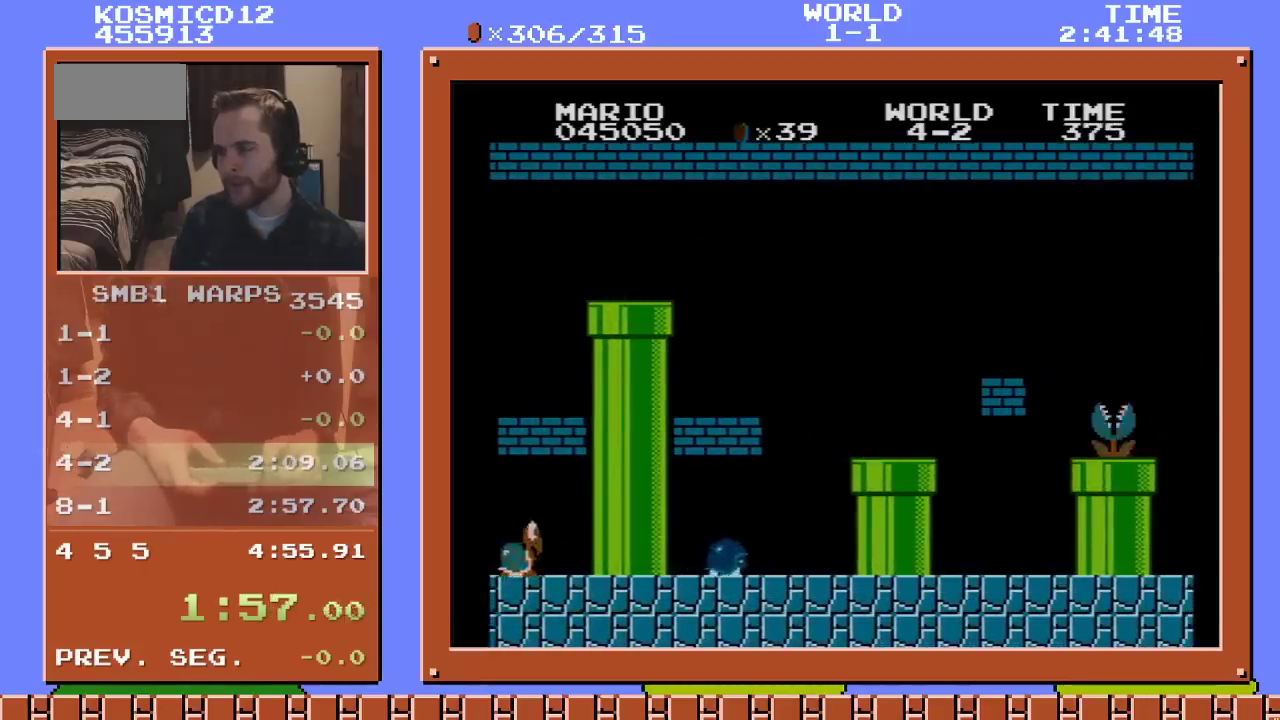
{"dt_ms": 500, "buttons": ["B", "DPAD_RIGHT"], "events": []}
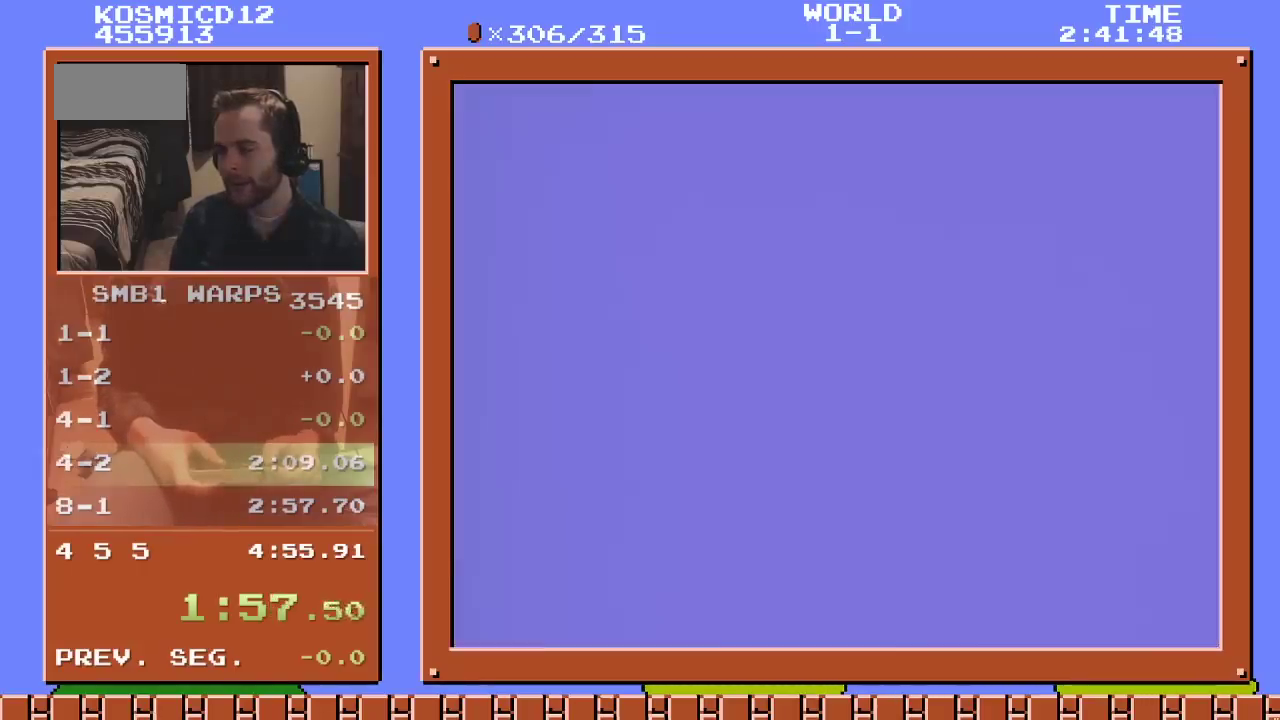
{"dt_ms": 500, "buttons": ["B", "DPAD_RIGHT"], "events": []}
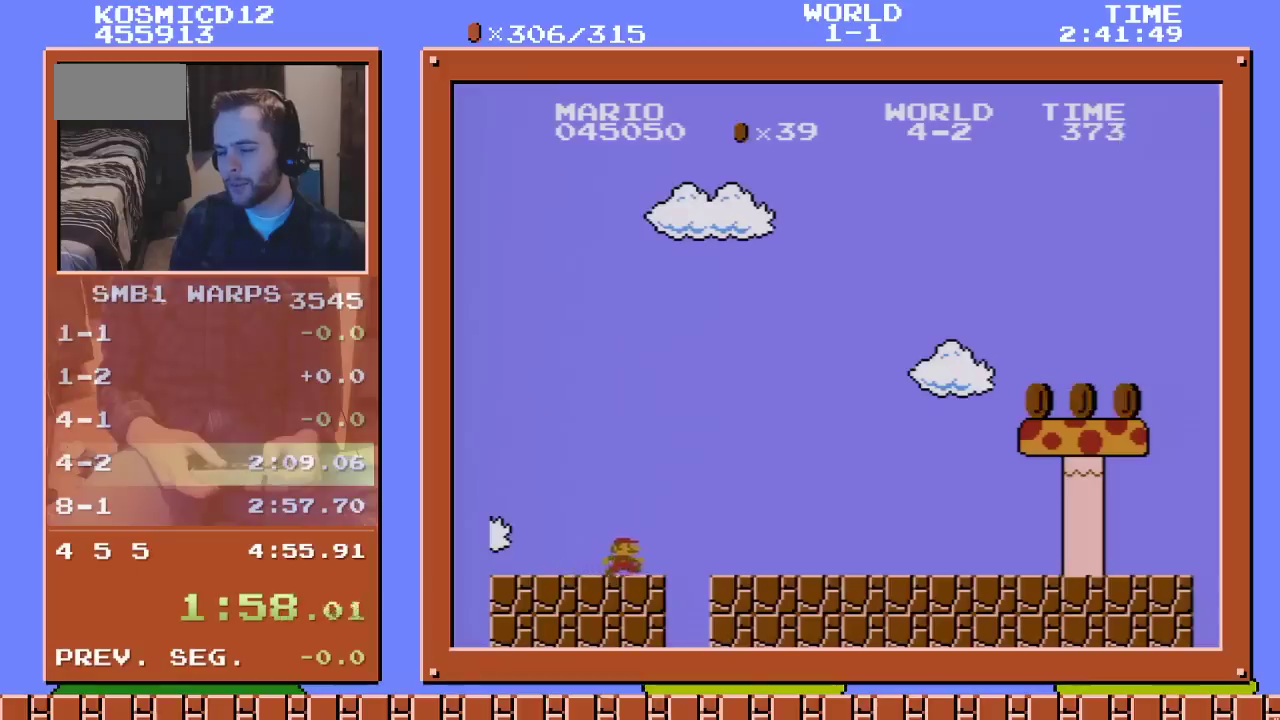
{"dt_ms": 500, "buttons": ["B", "DPAD_RIGHT"], "events": []}
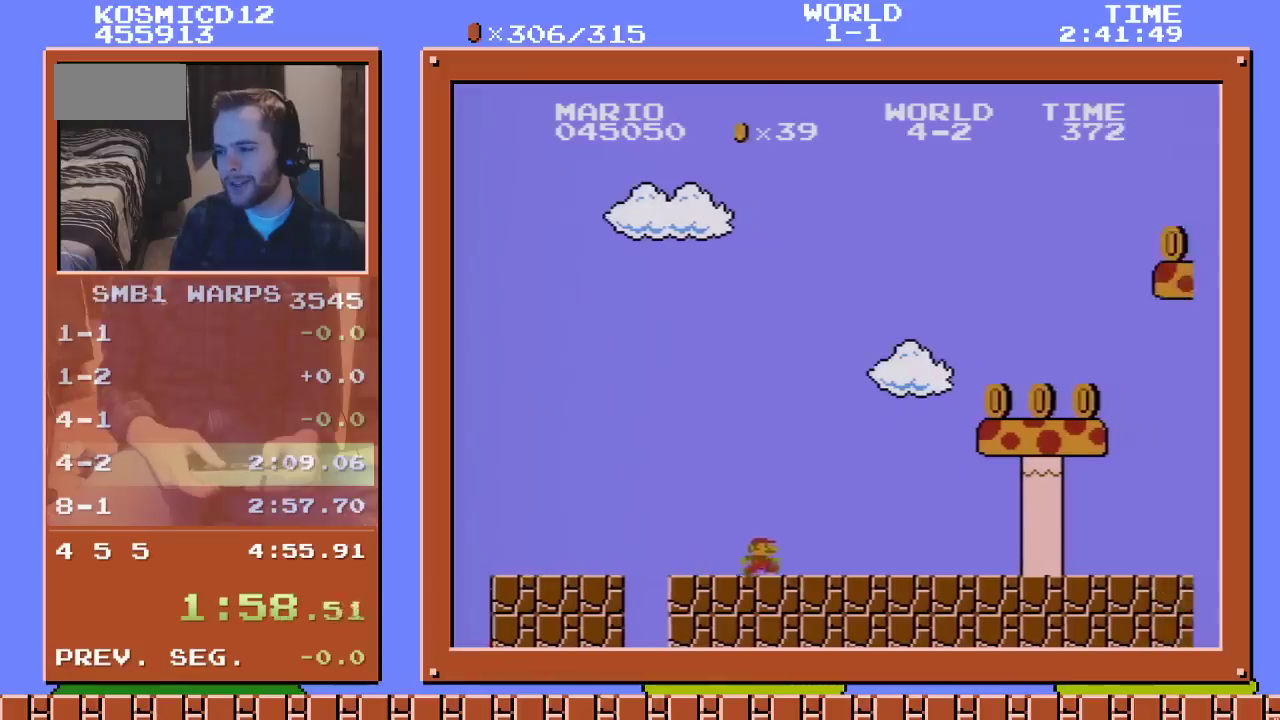
{"dt_ms": 500, "buttons": ["B", "DPAD_RIGHT"], "events": [[133, "A", "down"], [433, "A", "up"]]}
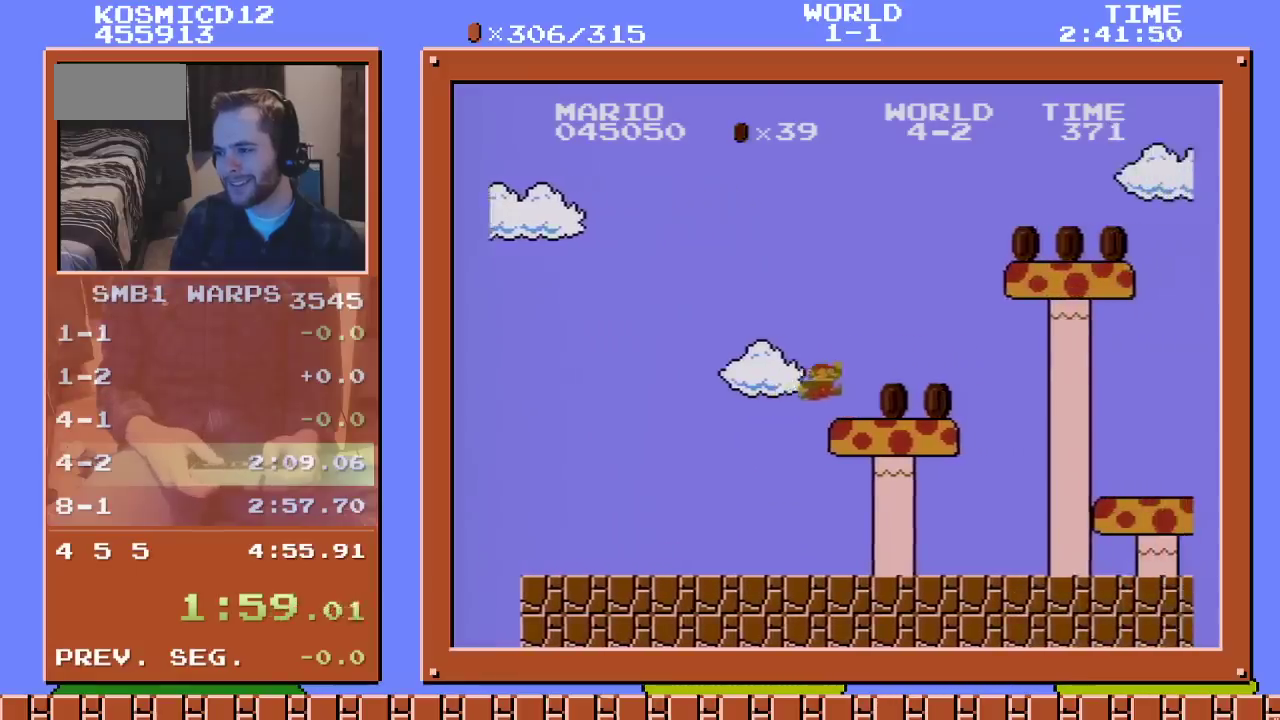
{"dt_ms": 500, "buttons": ["B", "DPAD_RIGHT"], "events": [[116, "A", "down"], [383, "A", "up"]]}
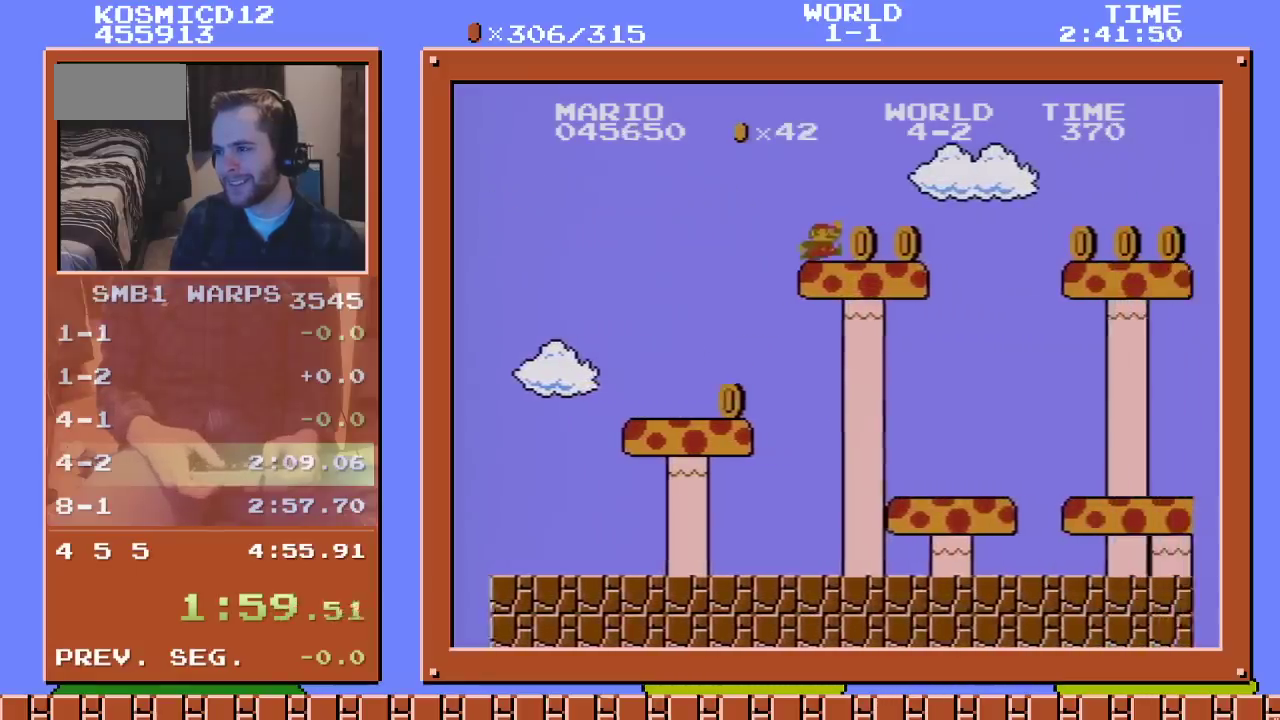
{"dt_ms": 500, "buttons": ["B", "DPAD_RIGHT"], "events": [[183, "A", "down"], [283, "A", "up"]]}
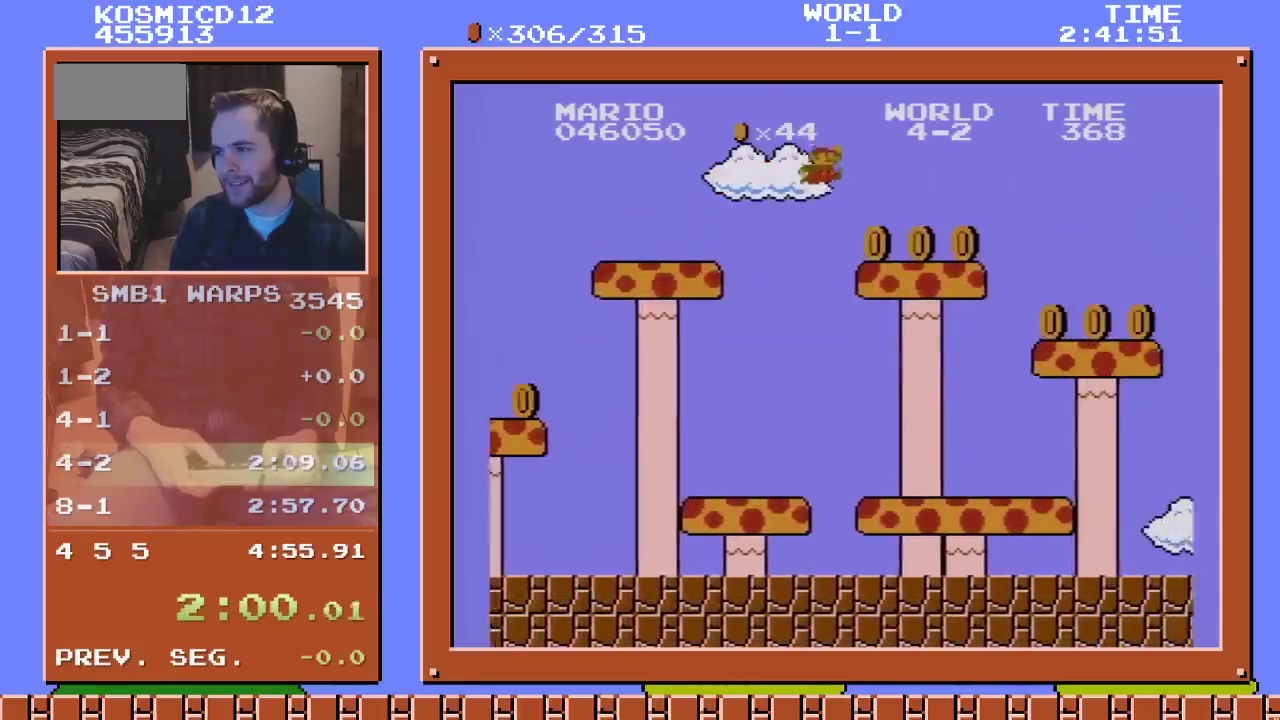
{"dt_ms": 500, "buttons": ["B", "DPAD_RIGHT"], "events": []}
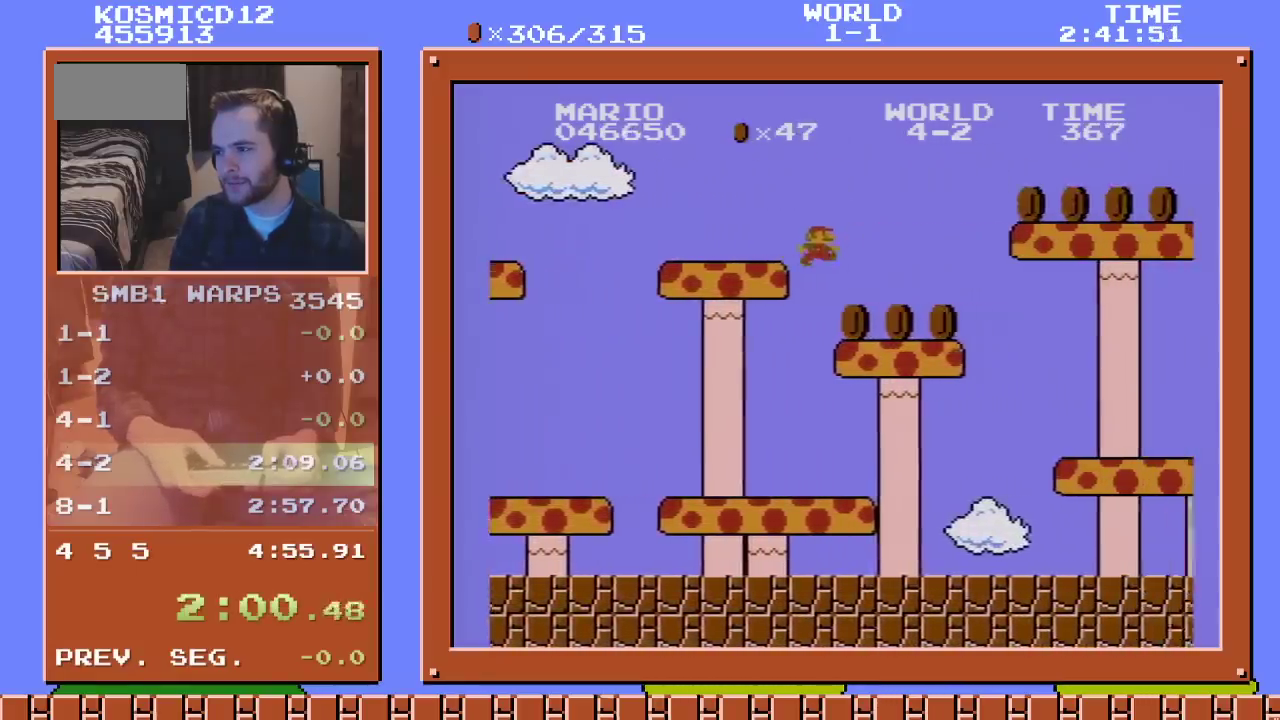
{"dt_ms": 500, "buttons": ["B", "DPAD_RIGHT"], "events": [[216, "A", "down"], [366, "A", "up"]]}
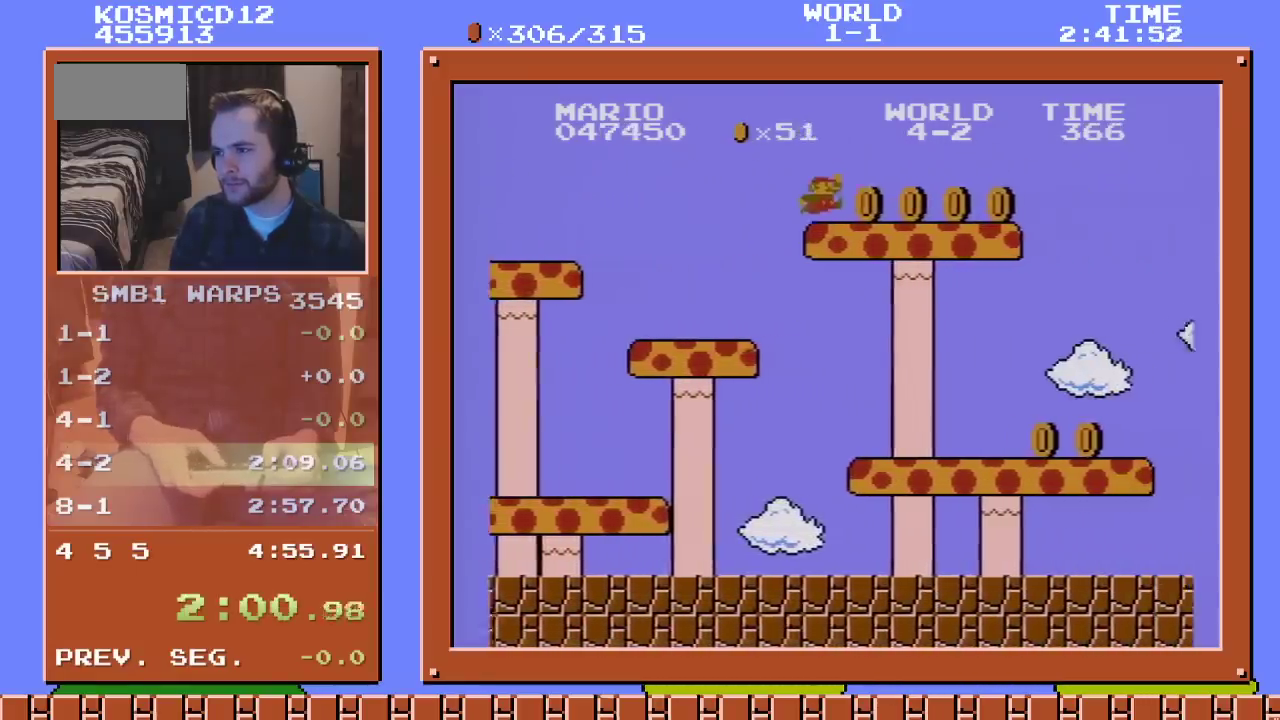
{"dt_ms": 500, "buttons": ["A", "B", "DPAD_RIGHT"], "events": [[433, "A", "down"]]}
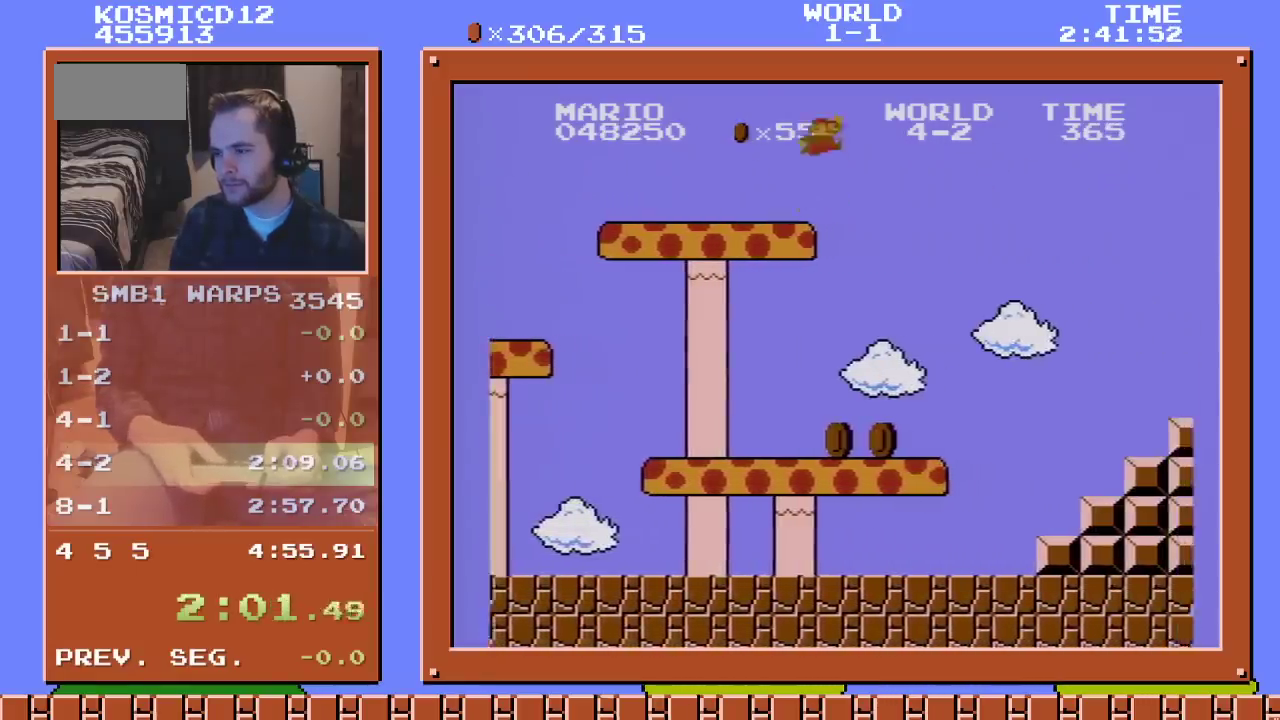
{"dt_ms": 500, "buttons": ["A", "B", "DPAD_RIGHT"], "events": []}
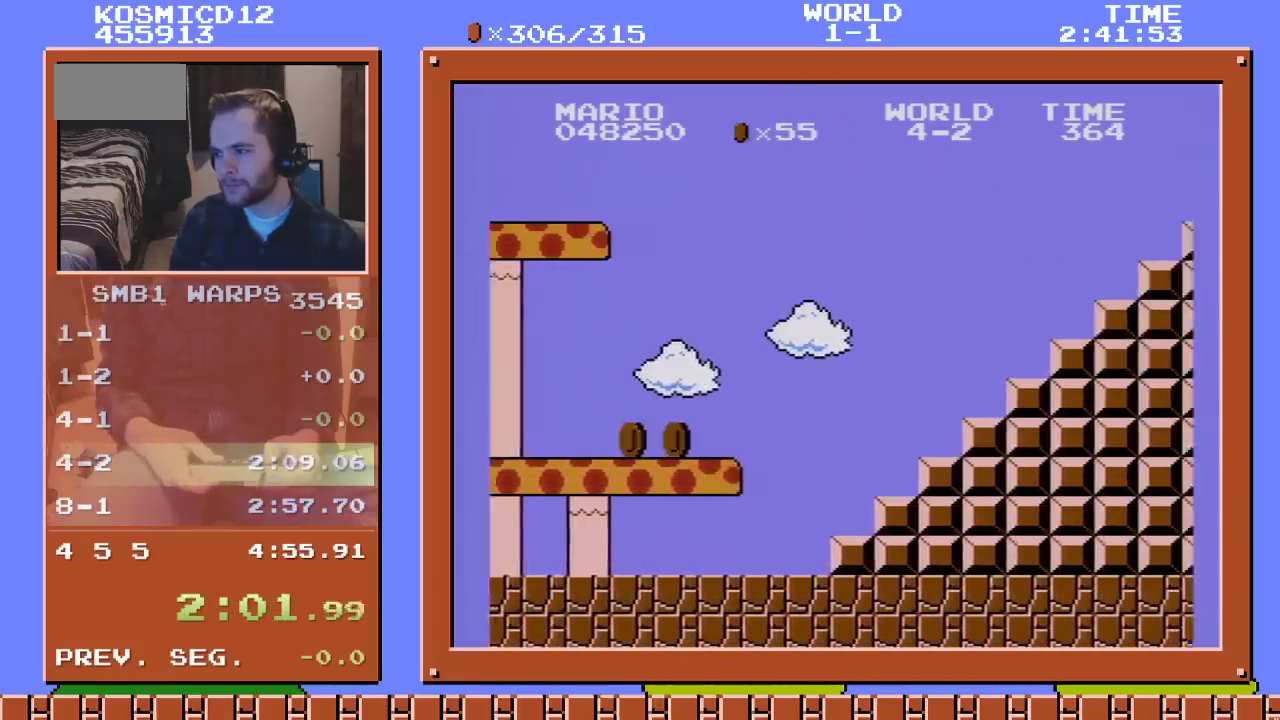
{"dt_ms": 500, "buttons": ["B", "DPAD_RIGHT"], "events": [[166, "A", "up"]]}
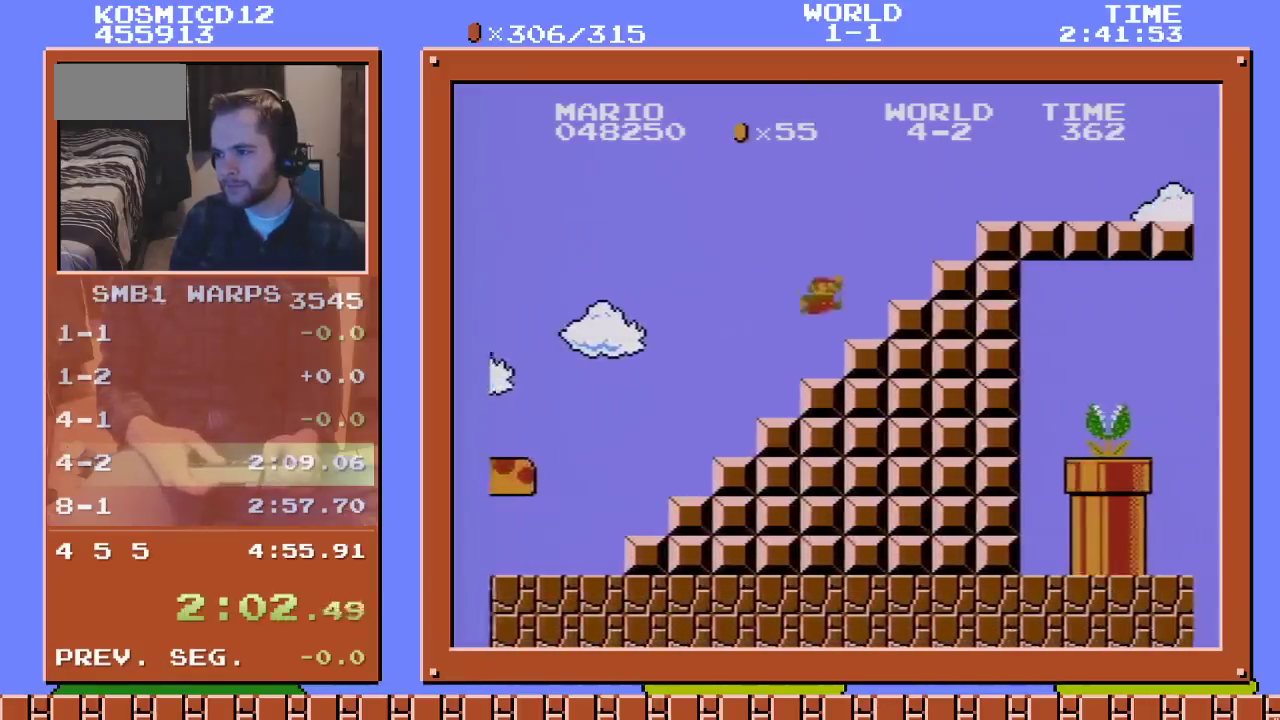
{"dt_ms": 1000, "buttons": ["A", "B", "DPAD_RIGHT"], "events": [[66, "A", "down"], [200, "A", "up"], [883, "A", "down"]]}
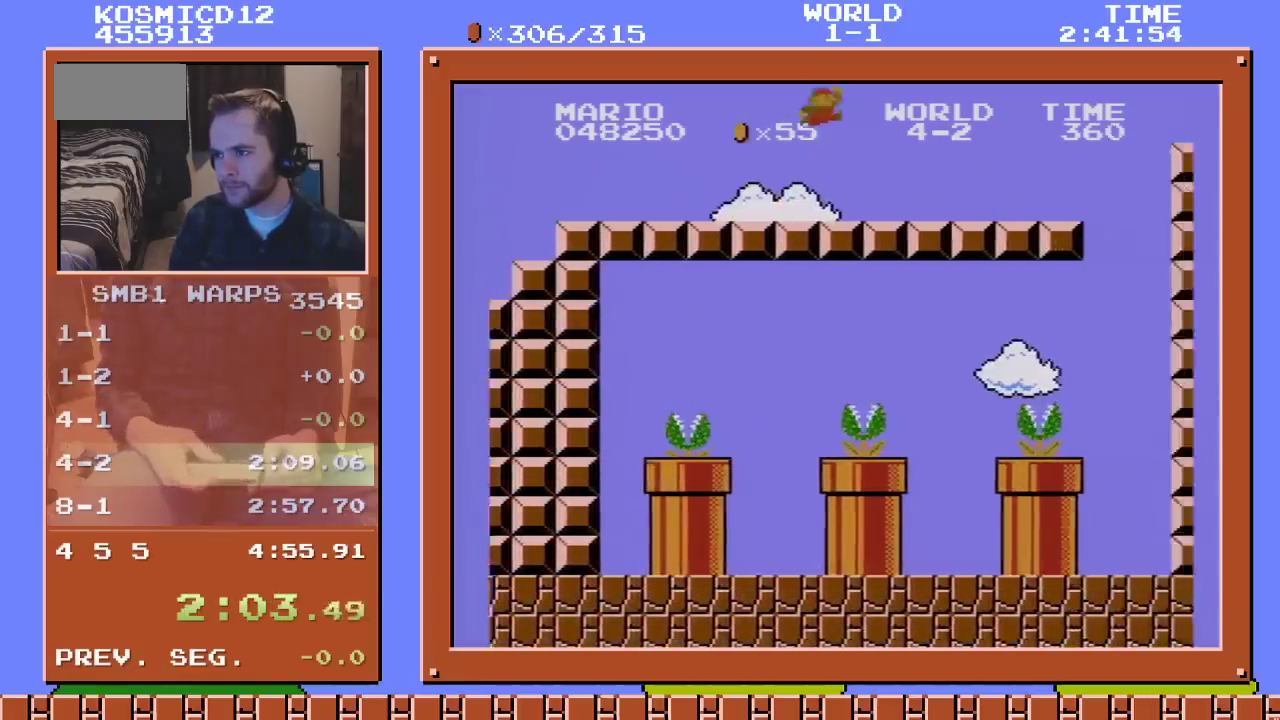
{"dt_ms": 500, "buttons": ["A", "B", "DPAD_RIGHT"], "events": []}
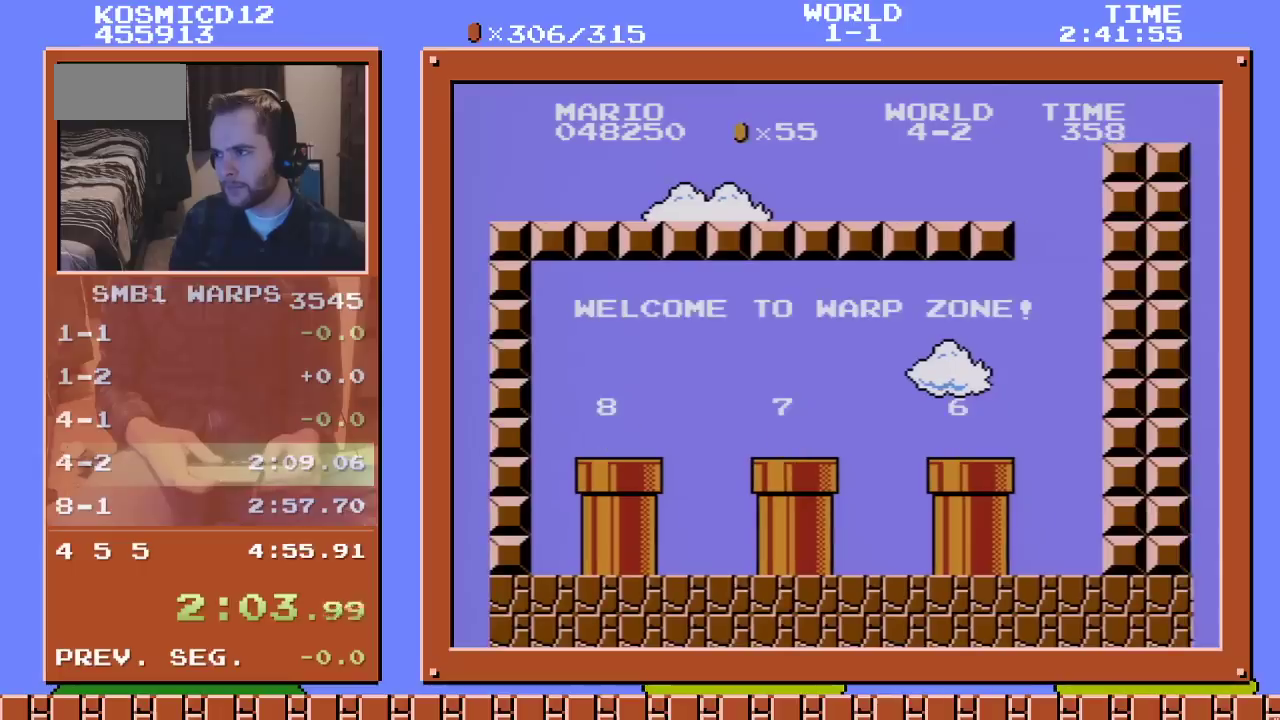
{"dt_ms": 500, "buttons": ["A", "B", "DPAD_LEFT"], "events": [[216, "DPAD_LEFT", "down"], [216, "DPAD_RIGHT", "up"], [216, "DPAD_UP", "down"], [316, "DPAD_UP", "up"]]}
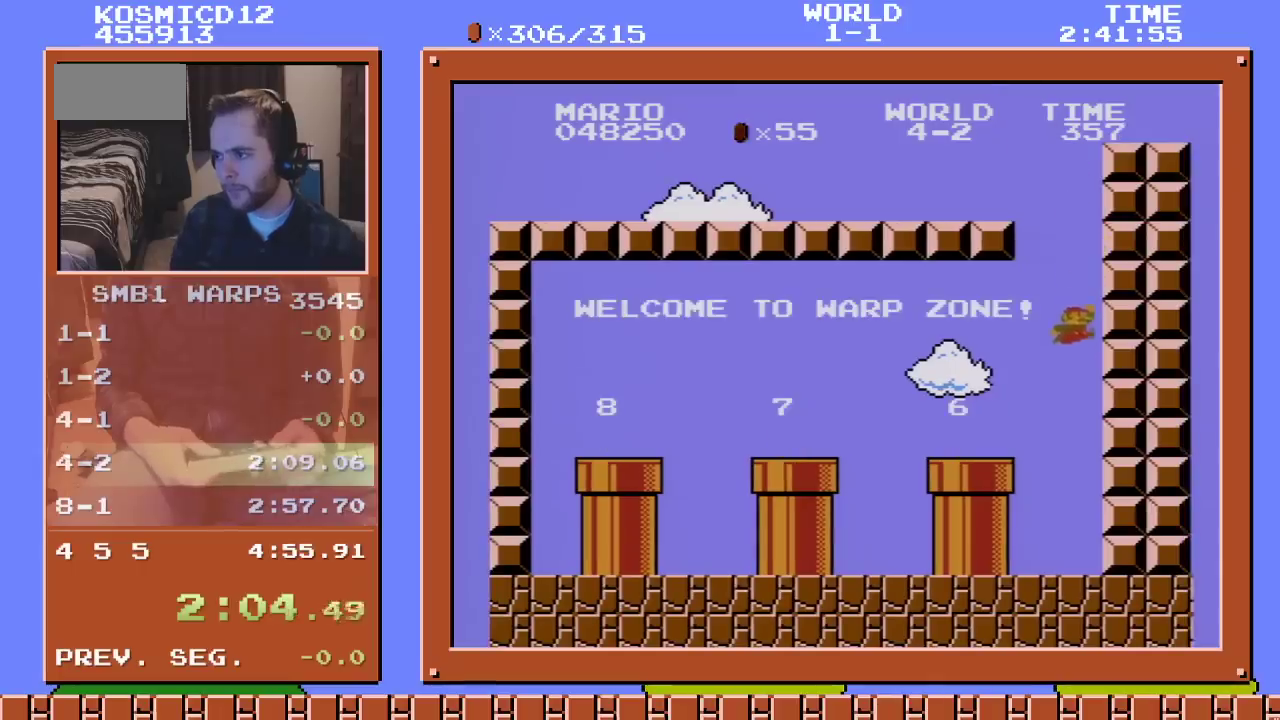
{"dt_ms": 500, "buttons": ["B", "DPAD_LEFT"], "events": [[133, "A", "up"], [316, "A", "down"], [383, "A", "up"]]}
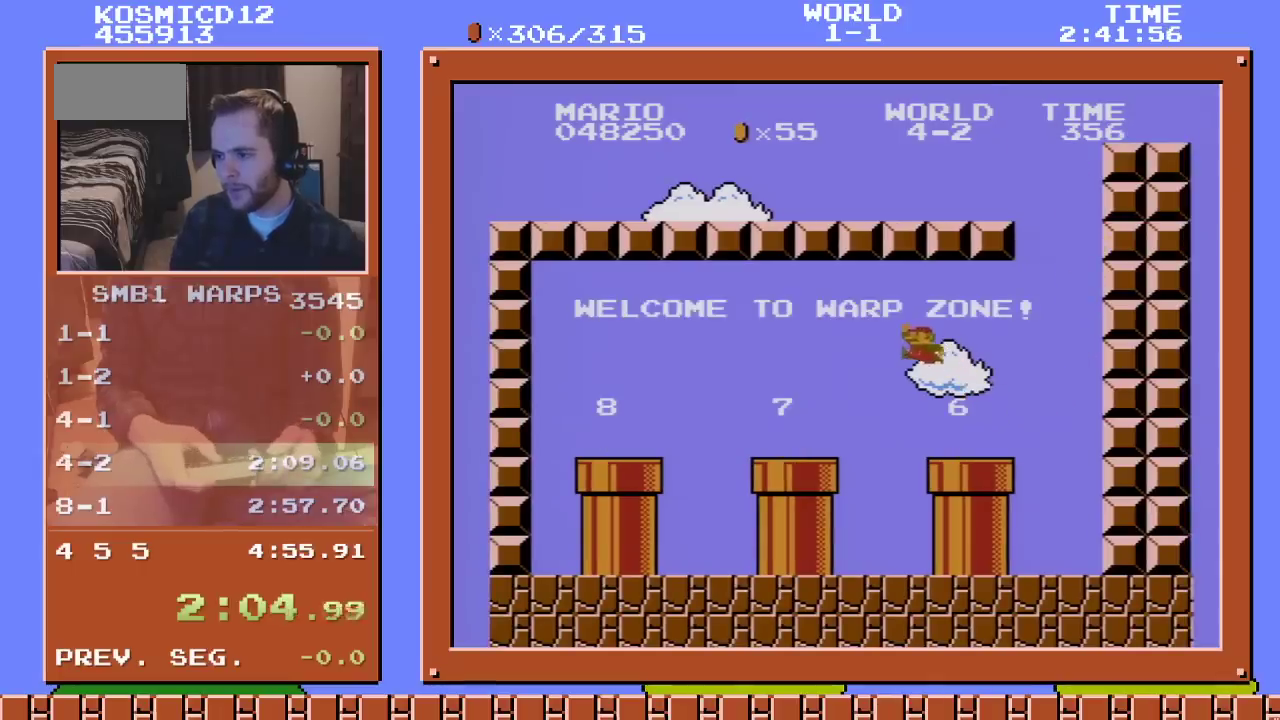
{"dt_ms": 500, "buttons": ["B", "DPAD_LEFT"], "events": [[250, "A", "down"], [350, "A", "up"]]}
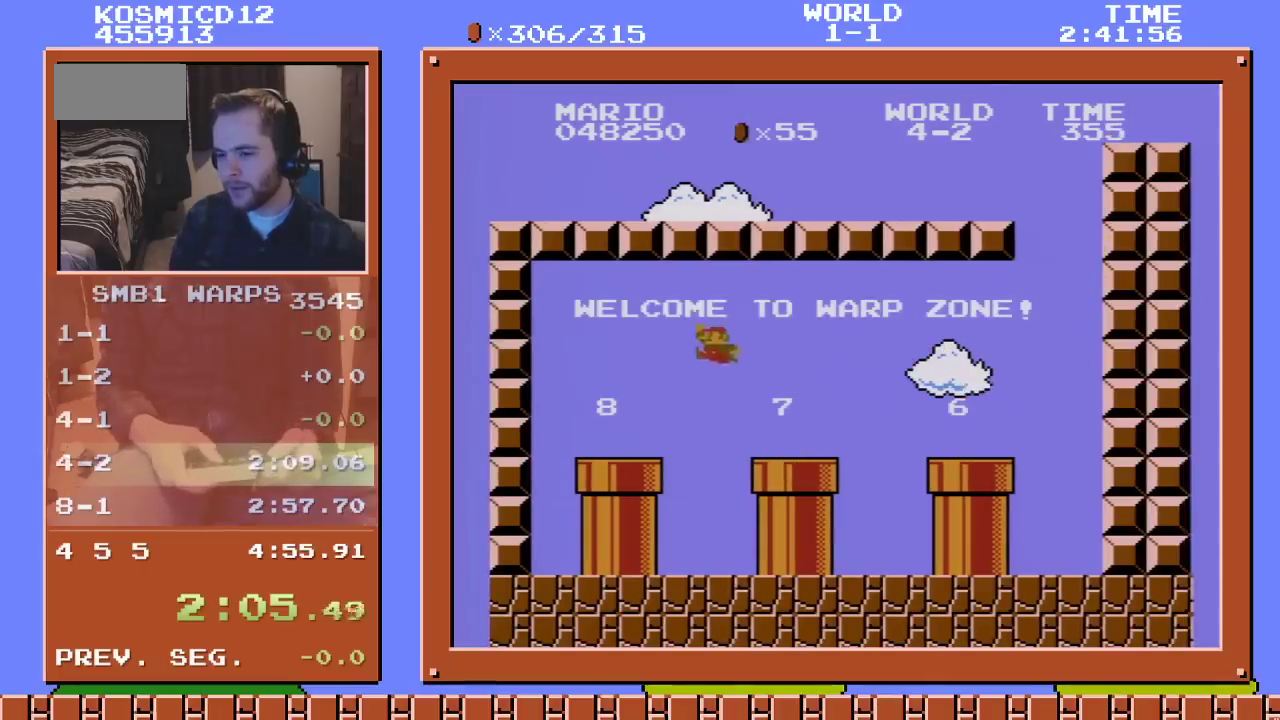
{"dt_ms": 500, "buttons": ["B", "DPAD_RIGHT"], "events": [[133, "DPAD_DOWN", "down"], [133, "DPAD_LEFT", "up"], [250, "B", "up"], [316, "DPAD_DOWN", "up"], [316, "DPAD_RIGHT", "down"], [366, "A", "down"], [450, "A", "up"], [500, "B", "down"]]}
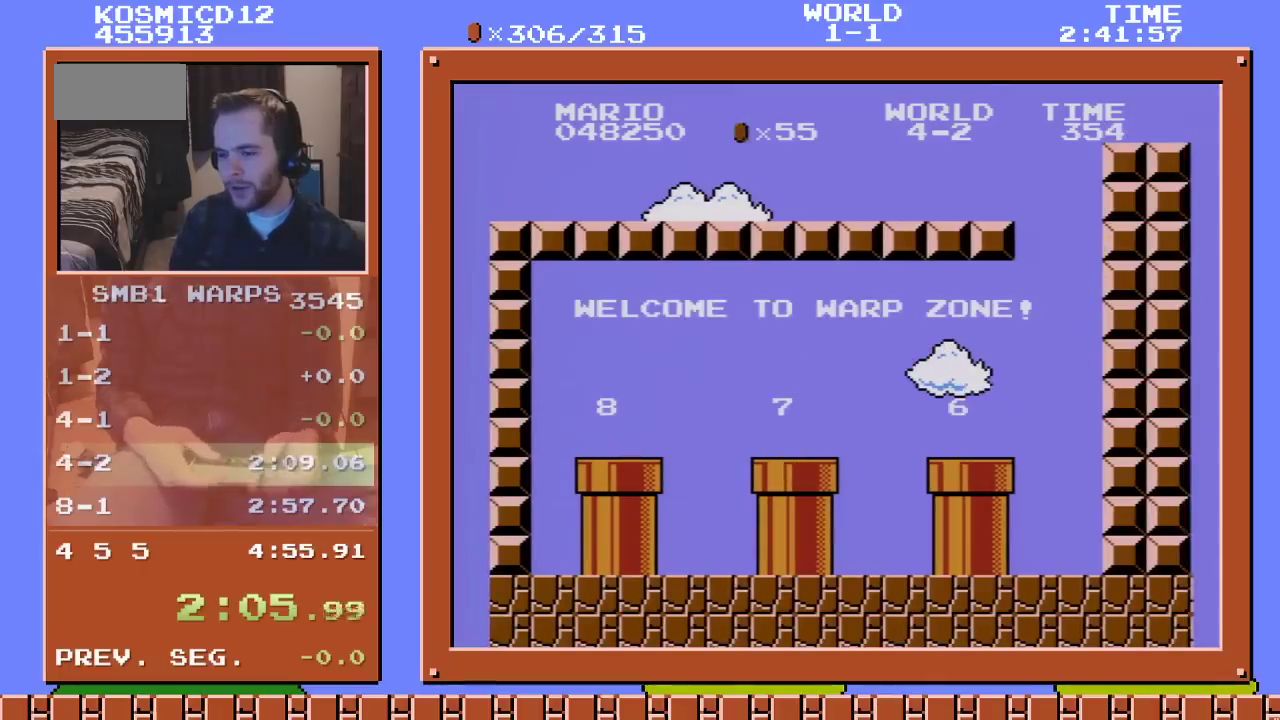
{"dt_ms": 500, "buttons": ["B", "DPAD_RIGHT"], "events": []}
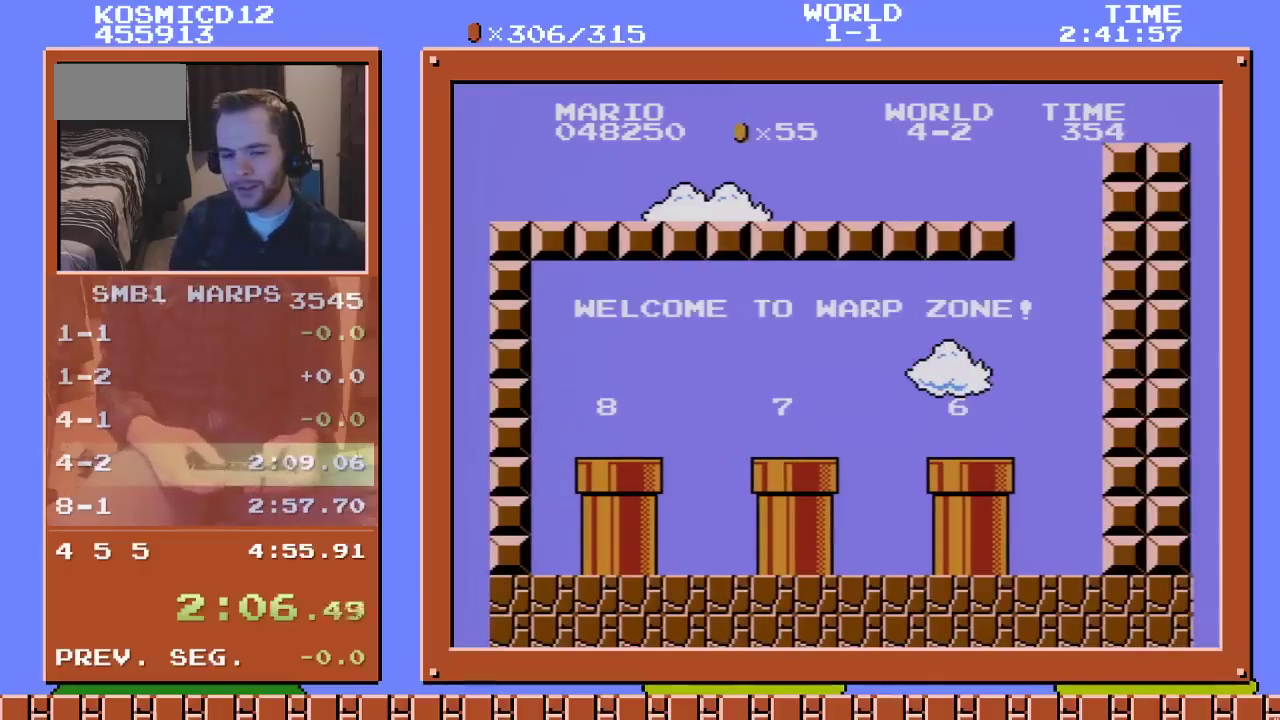
{"dt_ms": 500, "buttons": ["B", "DPAD_RIGHT"], "events": []}
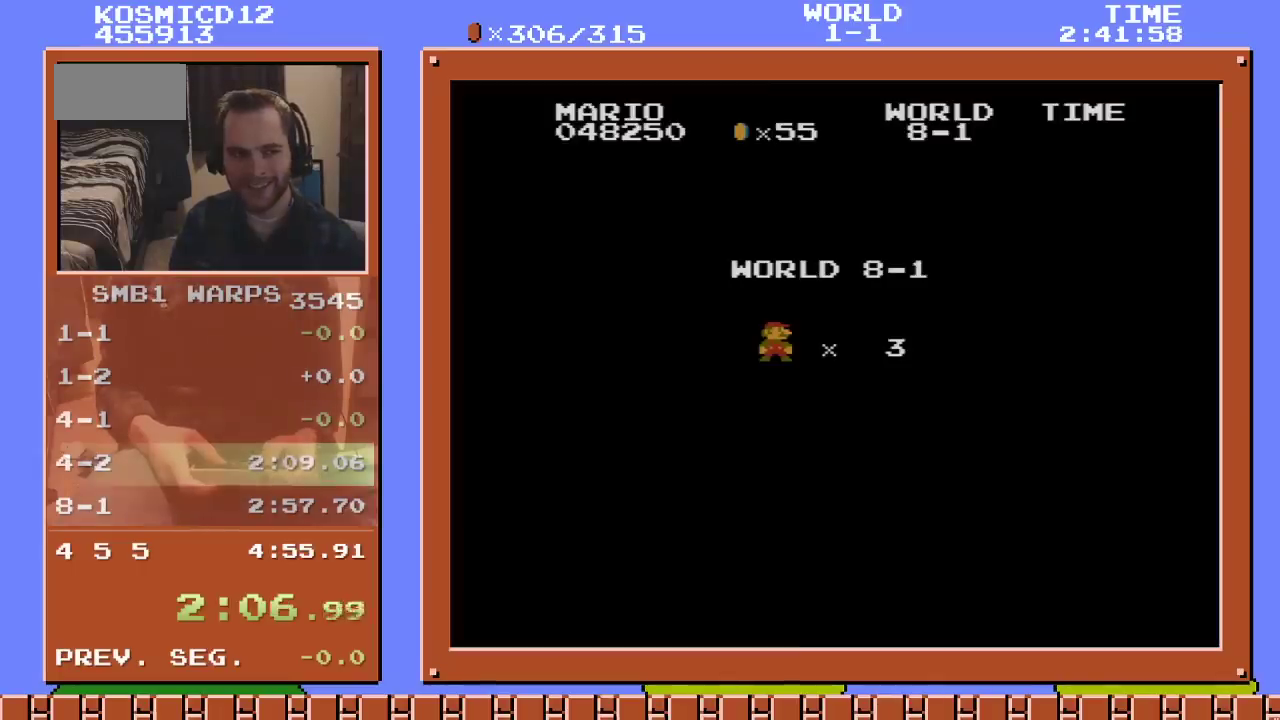
{"dt_ms": 500, "buttons": ["B", "DPAD_RIGHT"], "events": []}
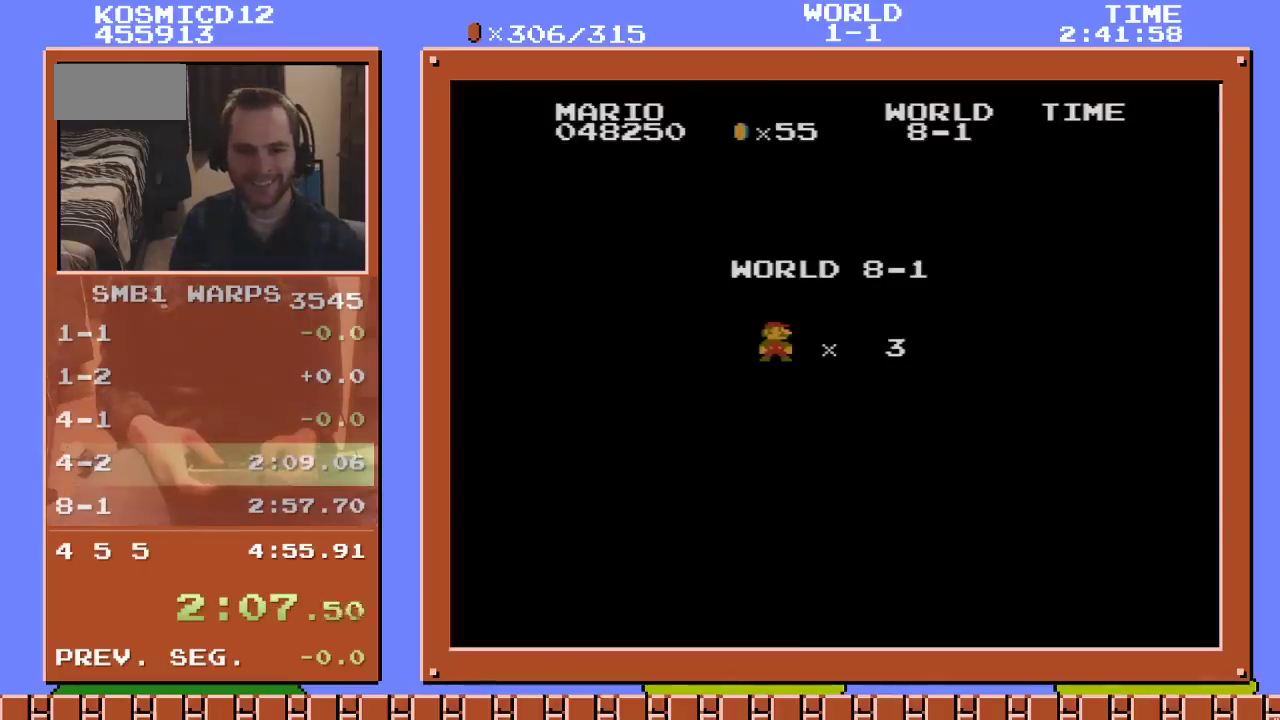
{"dt_ms": 500, "buttons": ["B", "DPAD_RIGHT"], "events": []}
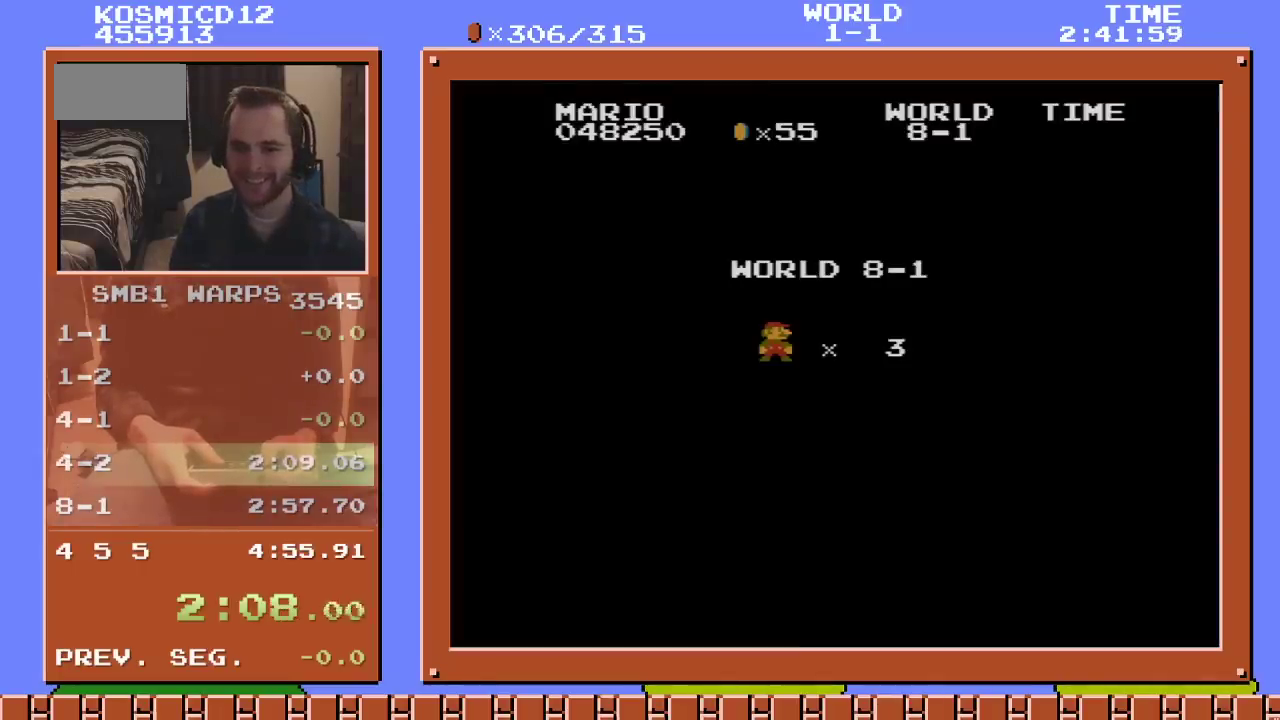
{"dt_ms": 500, "buttons": ["B", "DPAD_RIGHT"], "events": []}
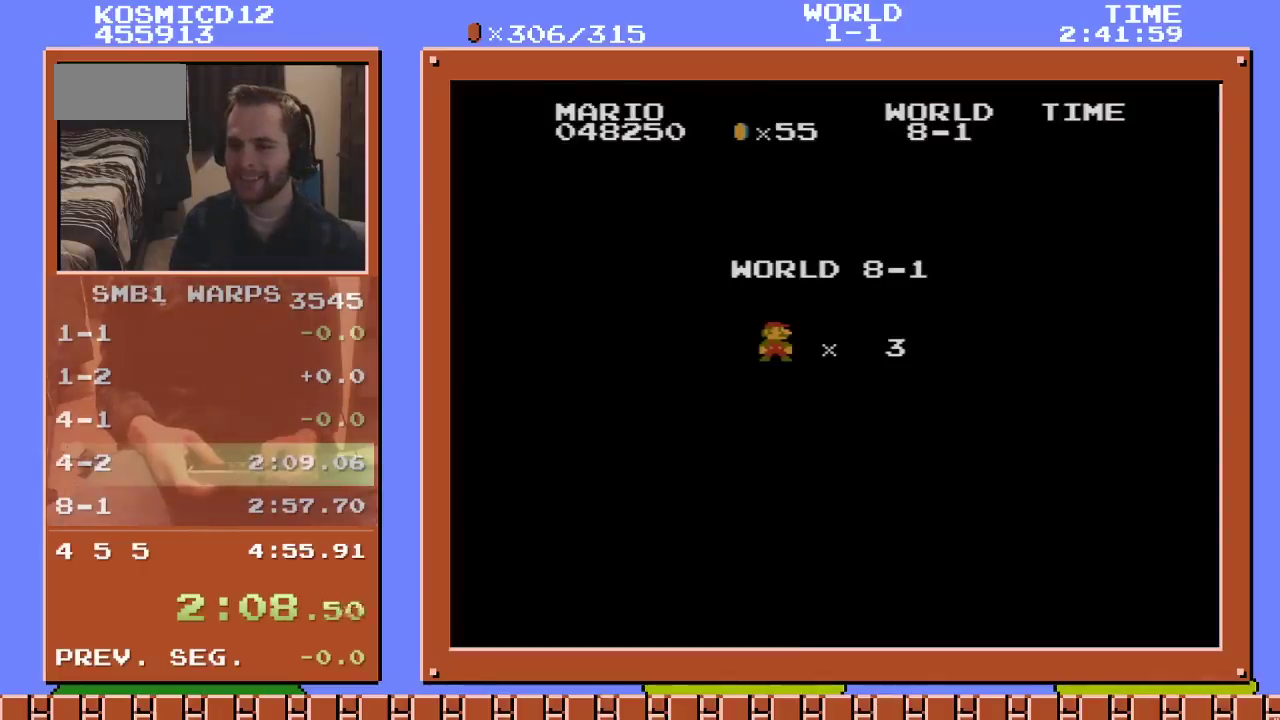
{"dt_ms": 500, "buttons": ["B", "DPAD_RIGHT"], "events": []}
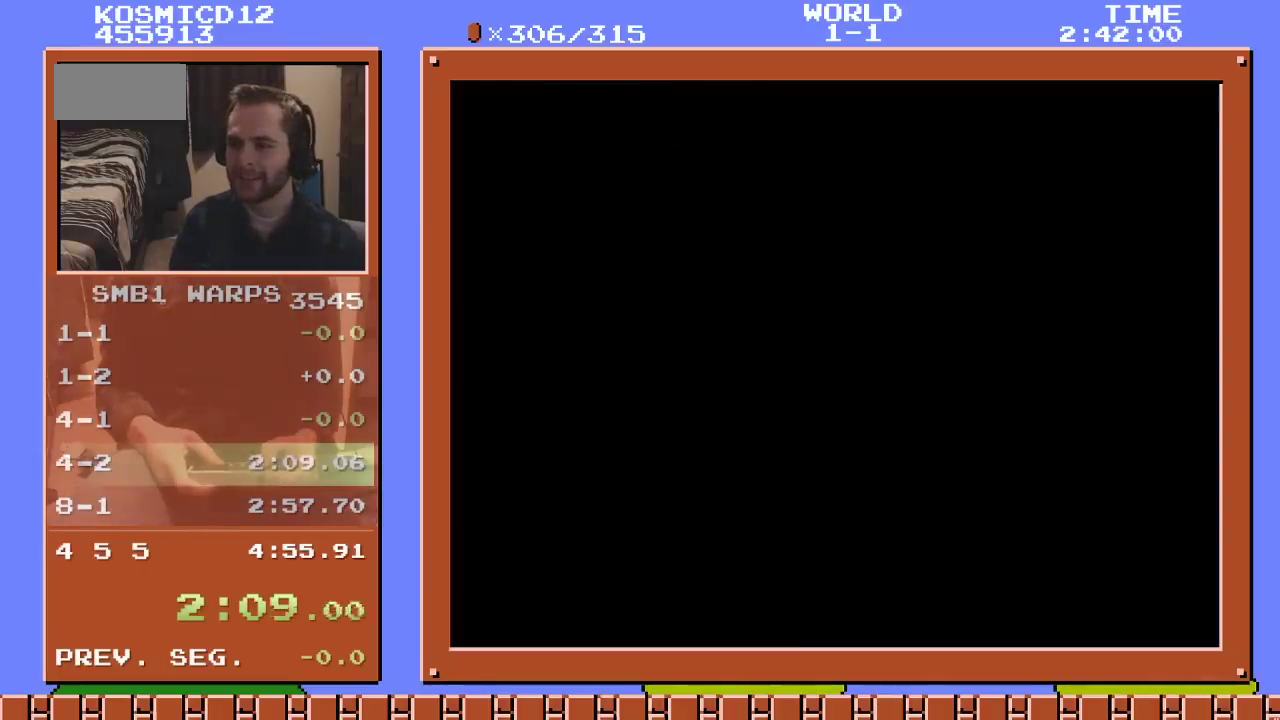
{"dt_ms": 500, "buttons": ["B", "DPAD_RIGHT"], "events": []}
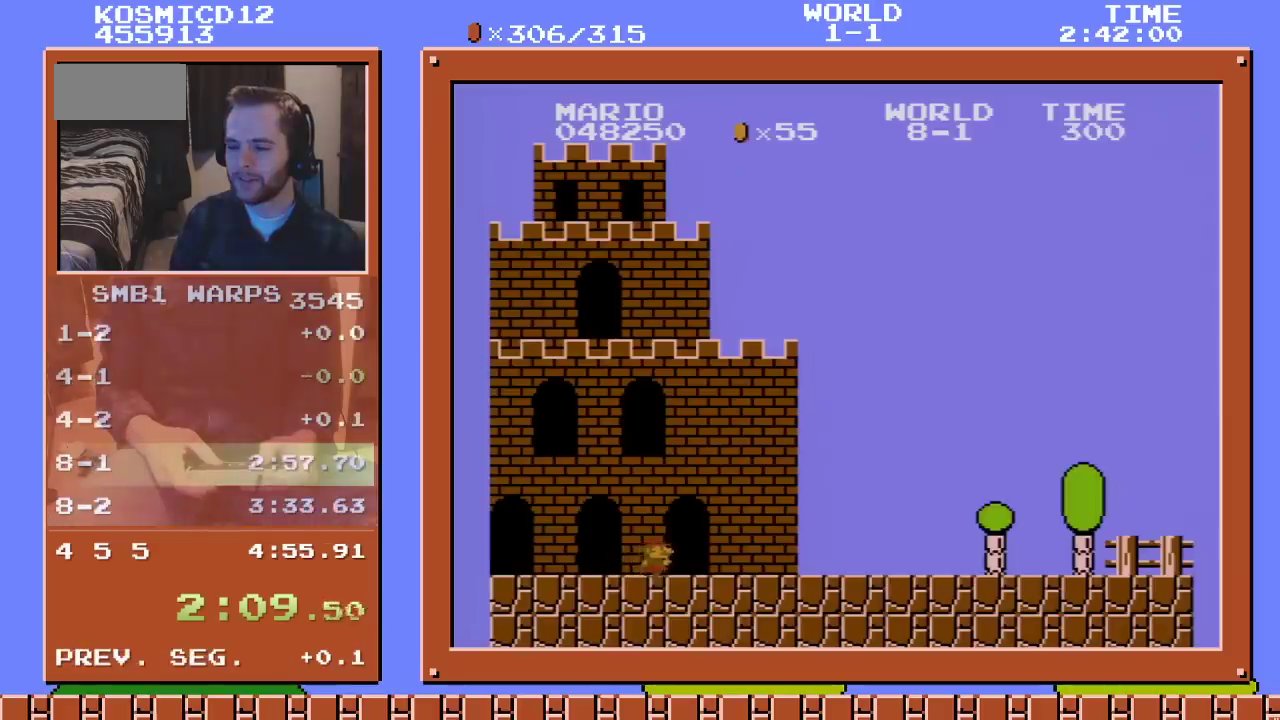
{"dt_ms": 500, "buttons": ["A", "B", "DPAD_RIGHT"], "events": [[383, "A", "down"]]}